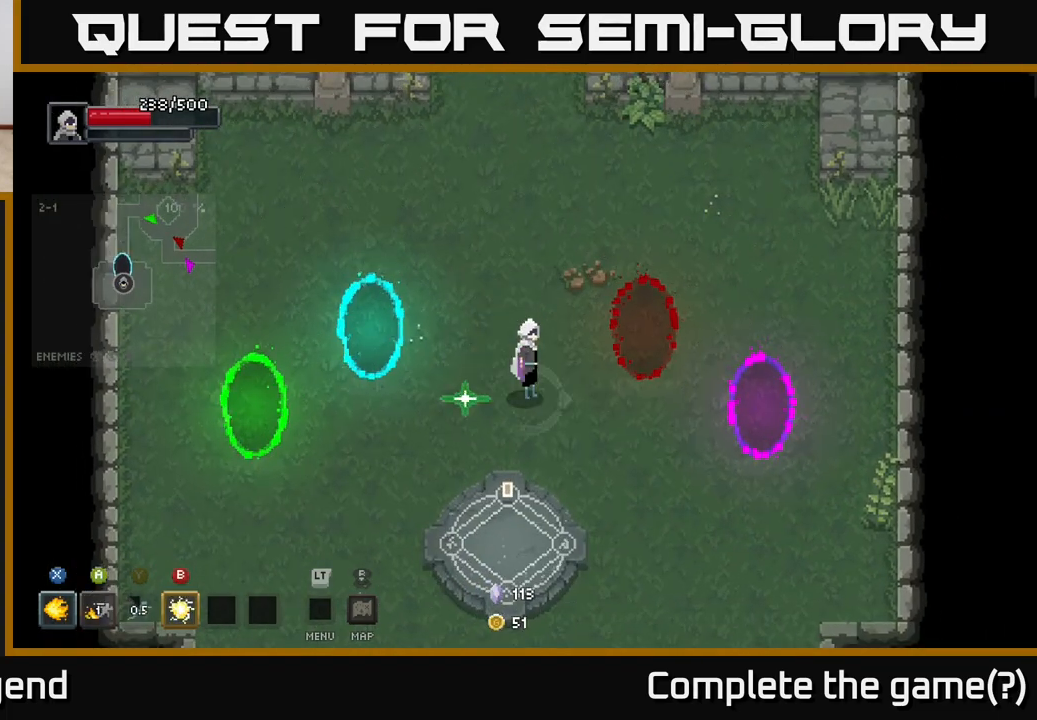
Gameplay with a controller (Xbox layout); each line is a JSON object with the inputs held at the frame after it. "events" lists button and stick changes between this image and that frame as [ms after this image, input, new state], when the widget could be followed in between.
{"buttons": [], "left_stick": "center", "right_stick": "center", "events": []}
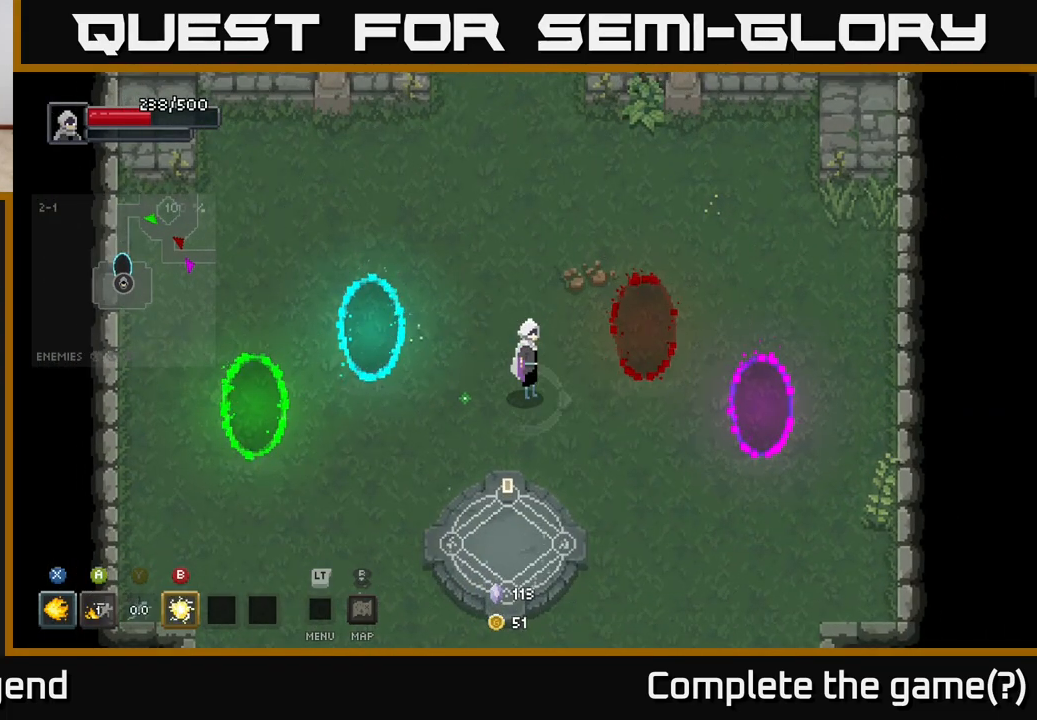
{"buttons": [], "left_stick": "center", "right_stick": "center", "events": []}
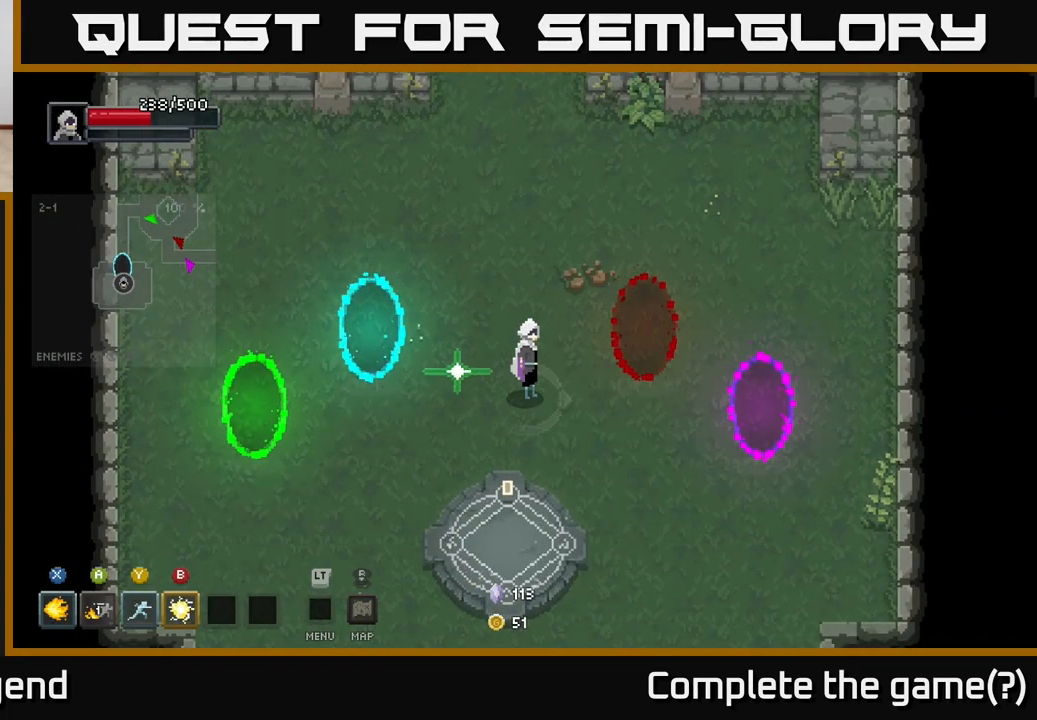
{"buttons": [], "left_stick": "center", "right_stick": "center", "events": []}
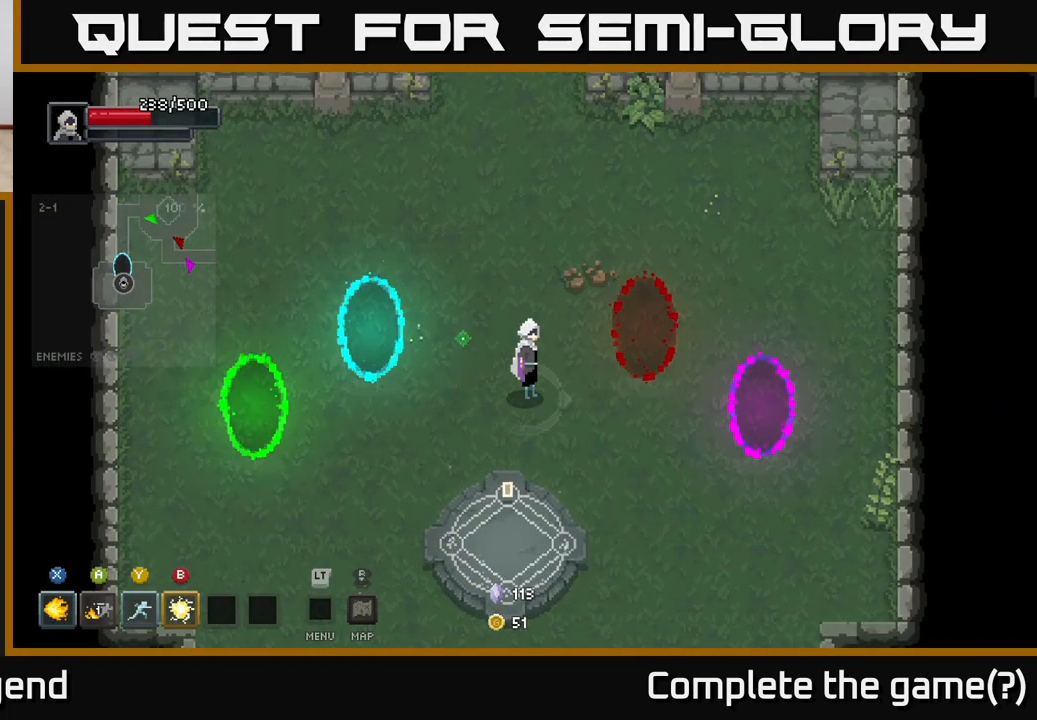
{"buttons": [], "left_stick": "left", "right_stick": "center", "events": [[183, "left_stick", "down-left"], [417, "left_stick", "left"]]}
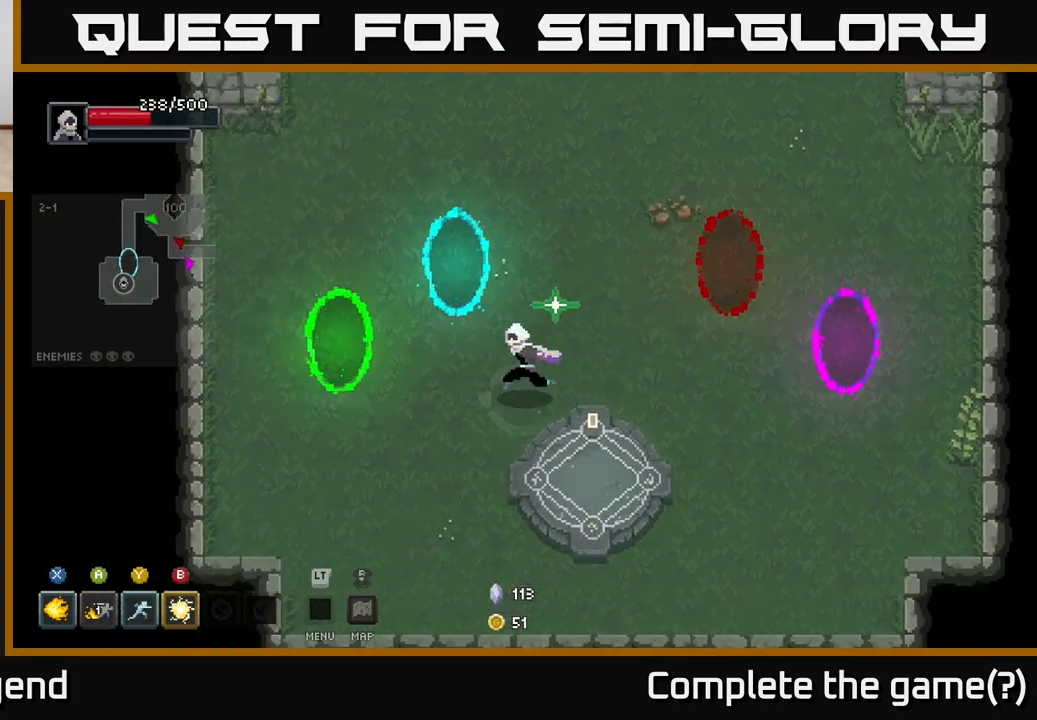
{"buttons": [], "left_stick": "left", "right_stick": "center", "events": []}
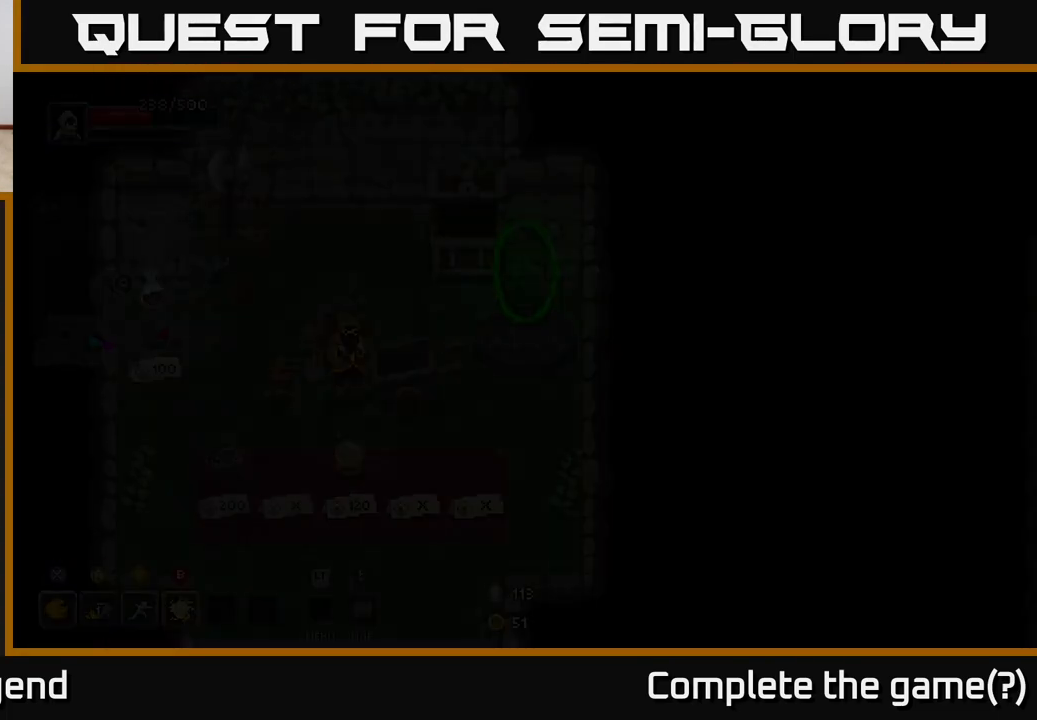
{"buttons": [], "left_stick": "center", "right_stick": "center", "events": [[167, "left_stick", "center"]]}
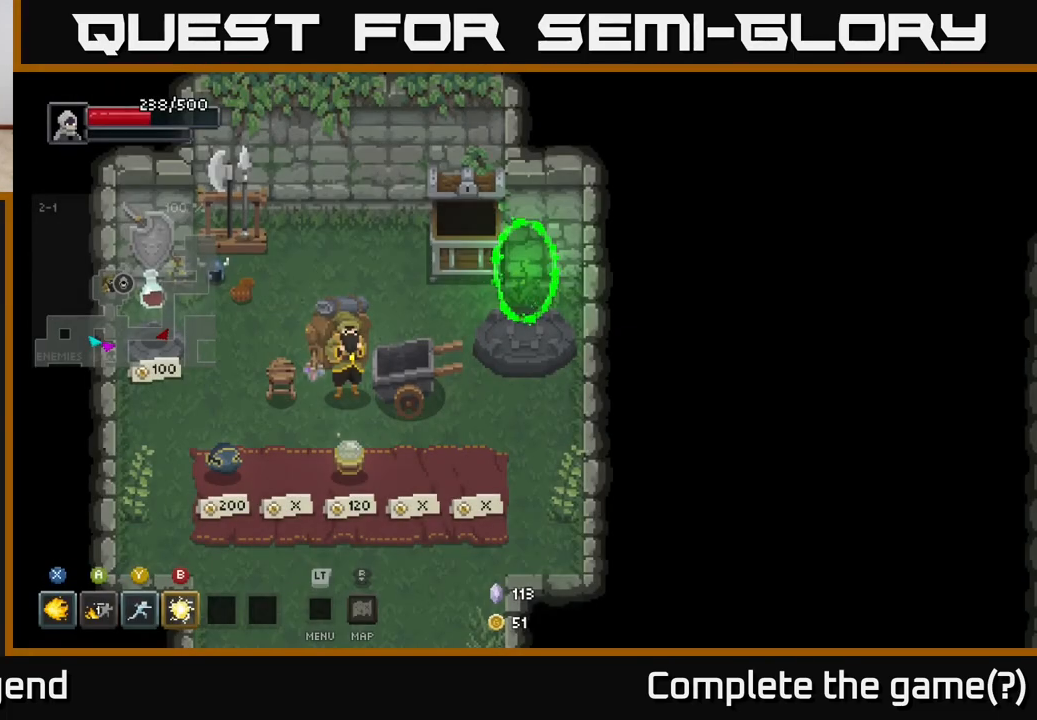
{"buttons": [], "left_stick": "down-left", "right_stick": "center", "events": [[483, "left_stick", "down-left"]]}
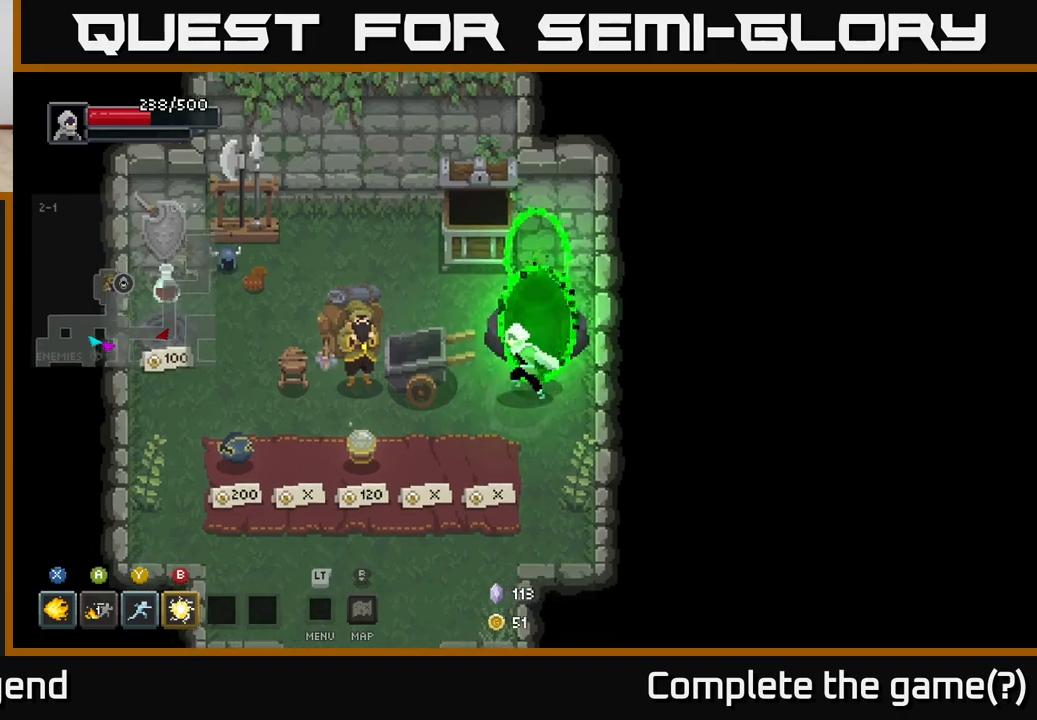
{"buttons": [], "left_stick": "center", "right_stick": "center", "events": [[333, "left_stick", "center"]]}
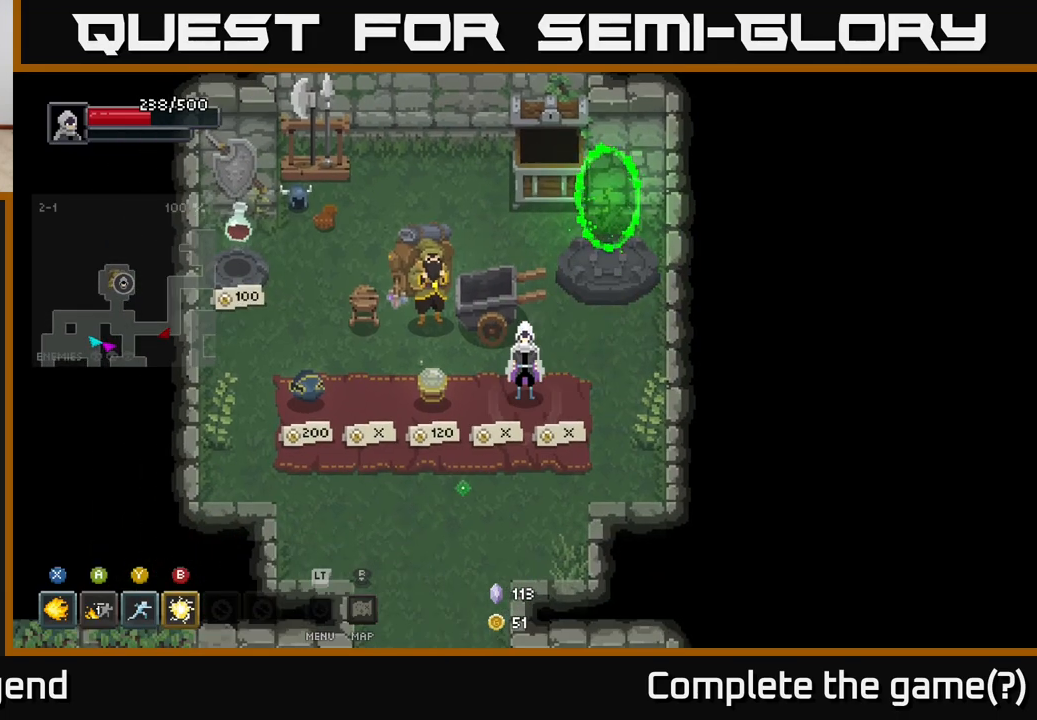
{"buttons": [], "left_stick": "up", "right_stick": "center", "events": [[183, "left_stick", "right"], [267, "left_stick", "up-right"], [433, "left_stick", "up"]]}
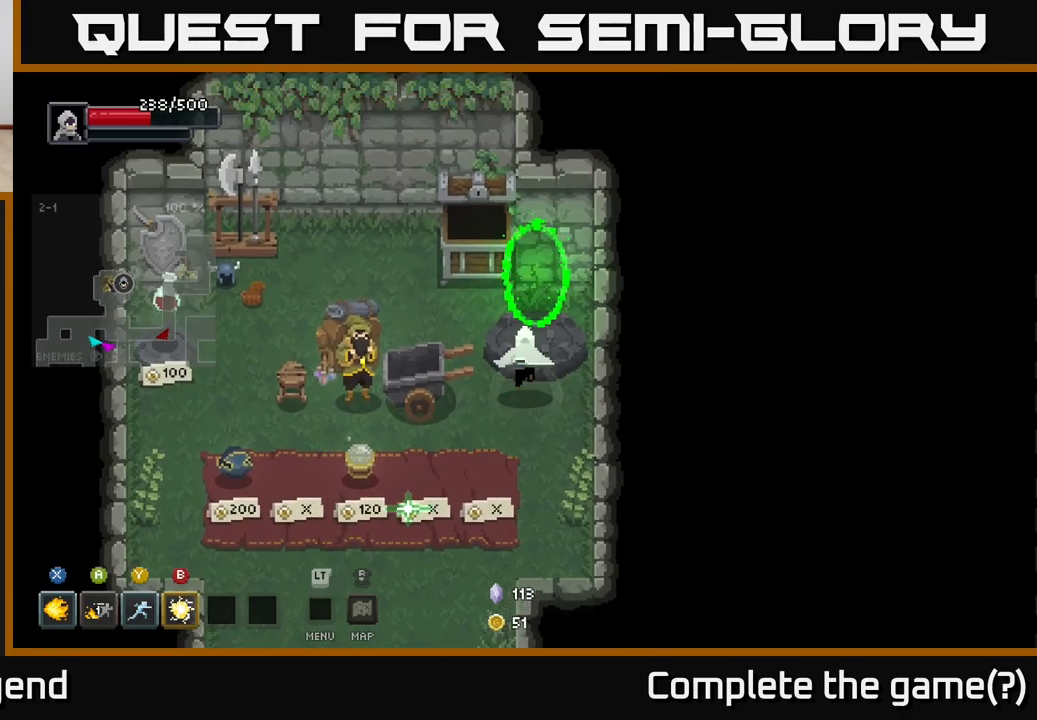
{"buttons": [], "left_stick": "center", "right_stick": "center", "events": [[283, "left_stick", "center"]]}
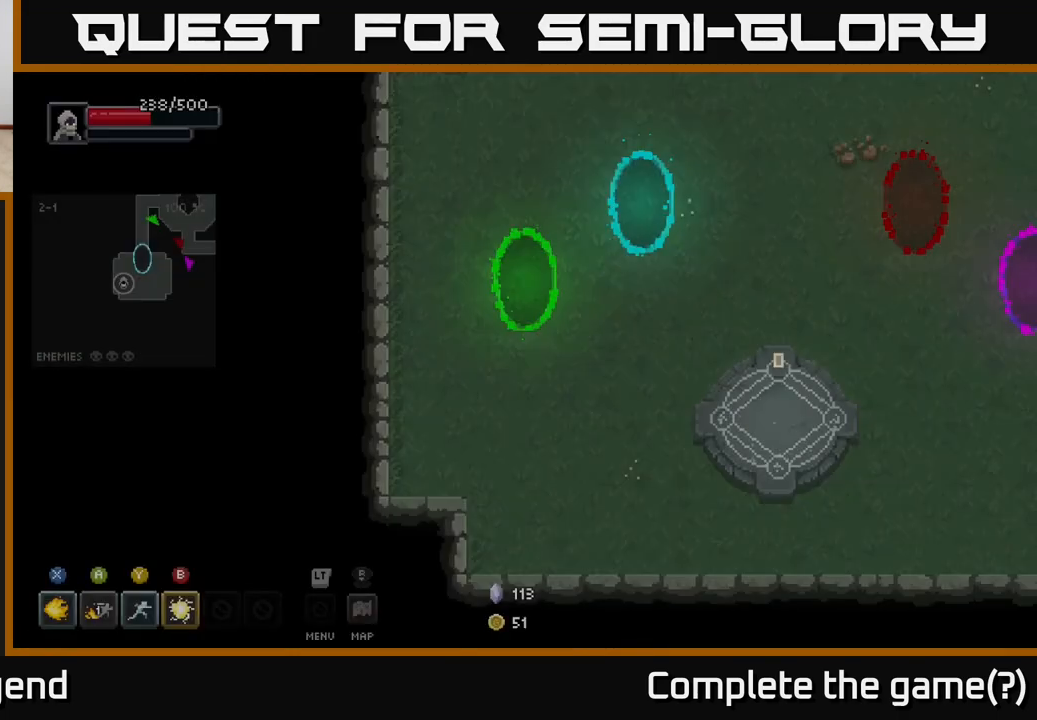
{"buttons": [], "left_stick": "right", "right_stick": "center", "events": [[450, "left_stick", "right"]]}
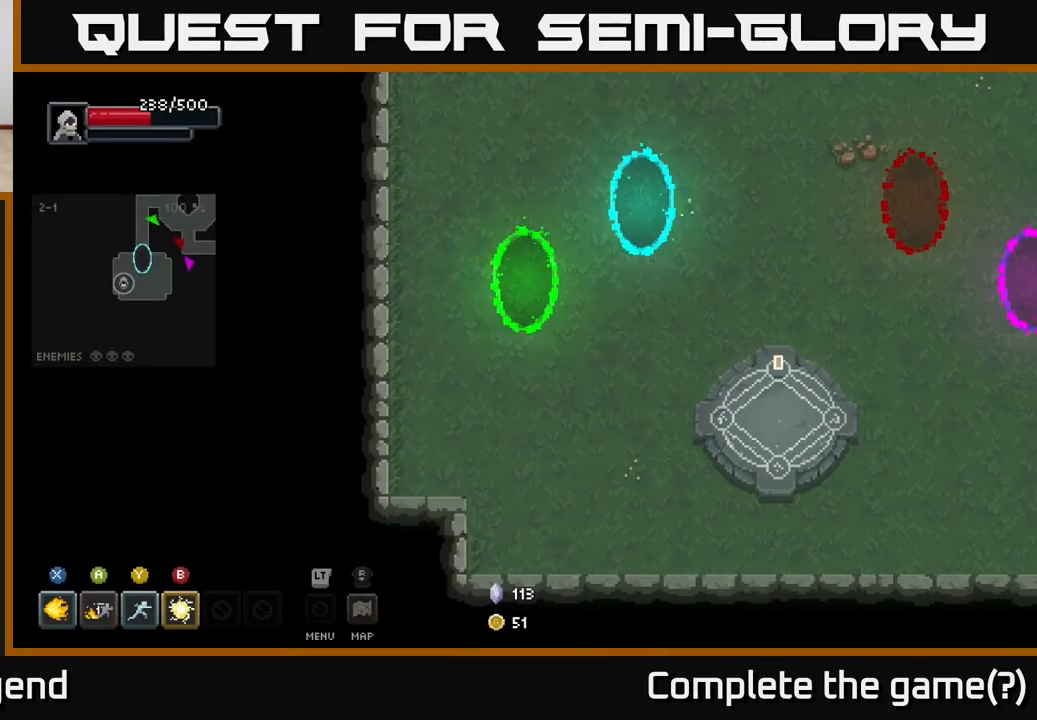
{"buttons": [], "left_stick": "right", "right_stick": "center", "events": []}
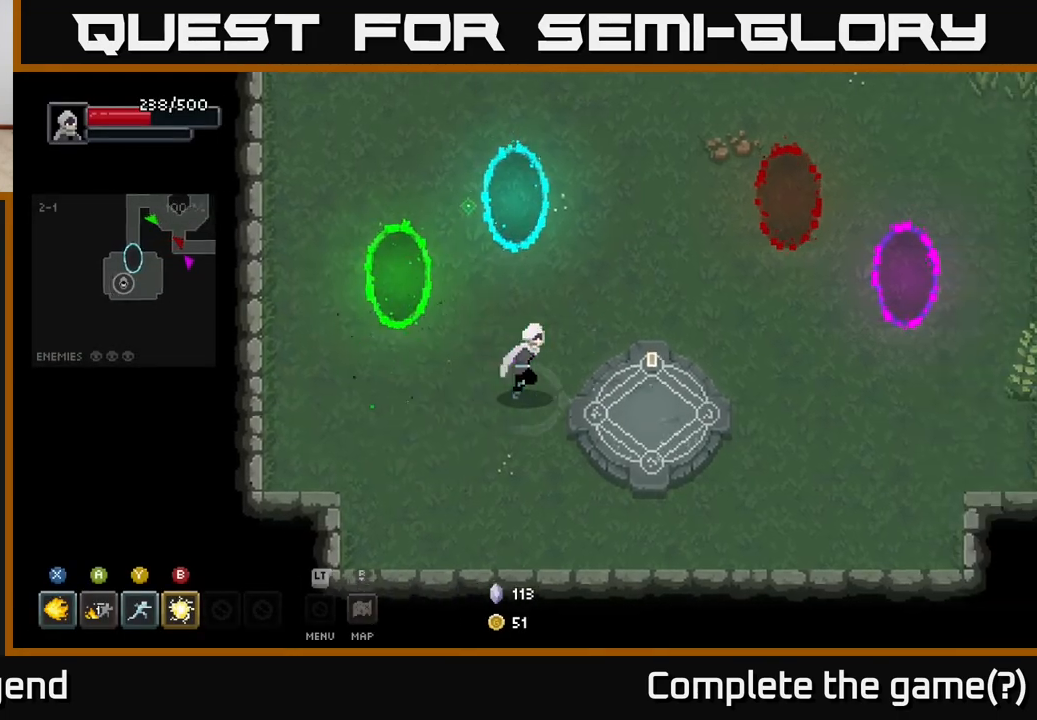
{"buttons": [], "left_stick": "center", "right_stick": "center", "events": [[417, "X", "down"], [417, "left_stick", "center"], [467, "X", "up"]]}
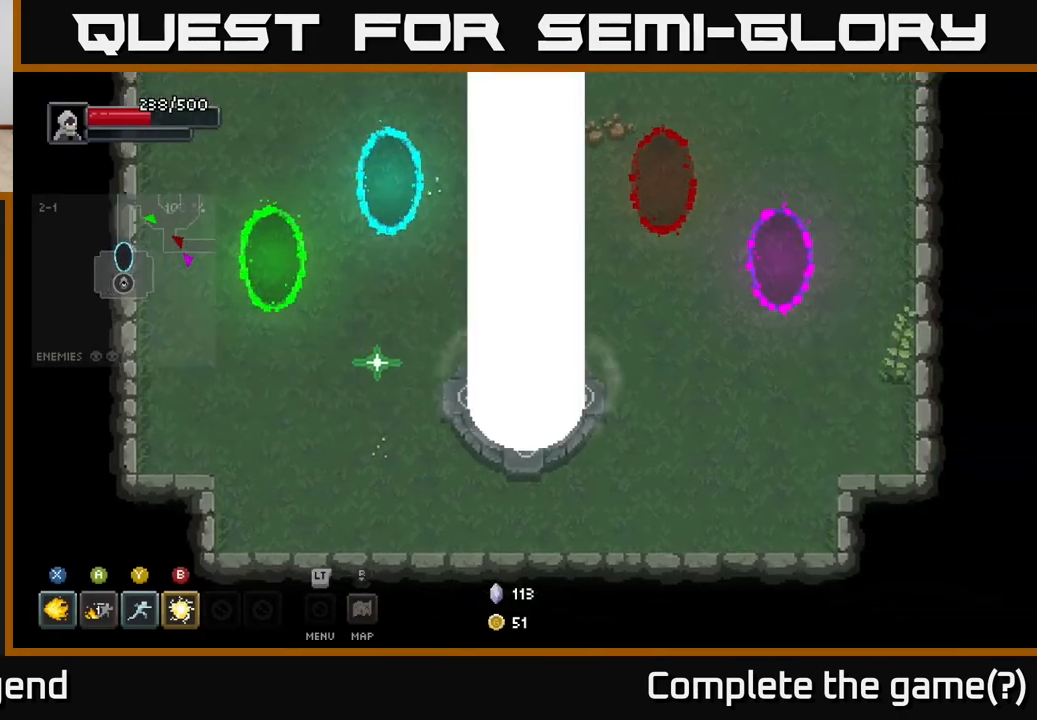
{"buttons": [], "left_stick": "center", "right_stick": "center", "events": []}
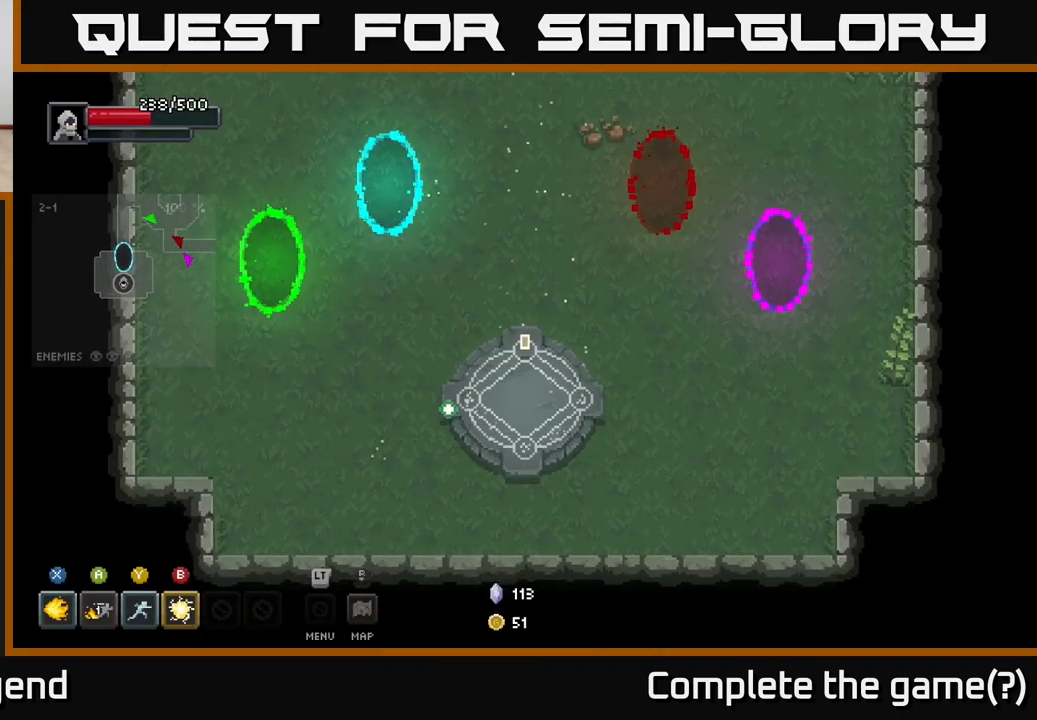
{"buttons": [], "left_stick": "center", "right_stick": "center", "events": []}
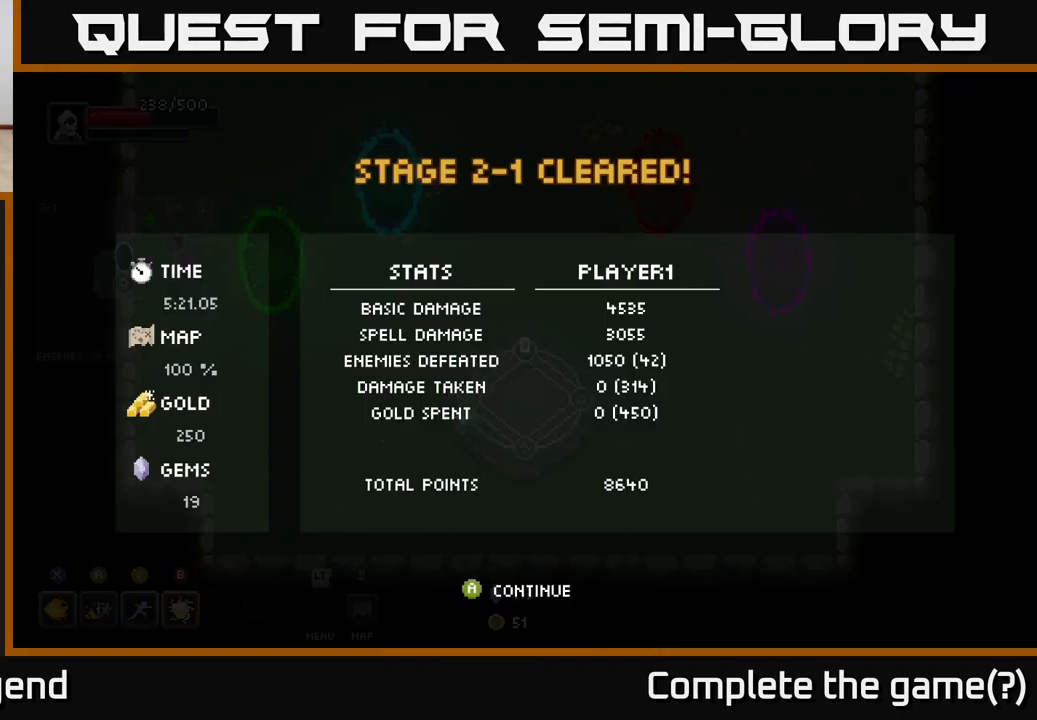
{"buttons": [], "left_stick": "center", "right_stick": "center", "events": []}
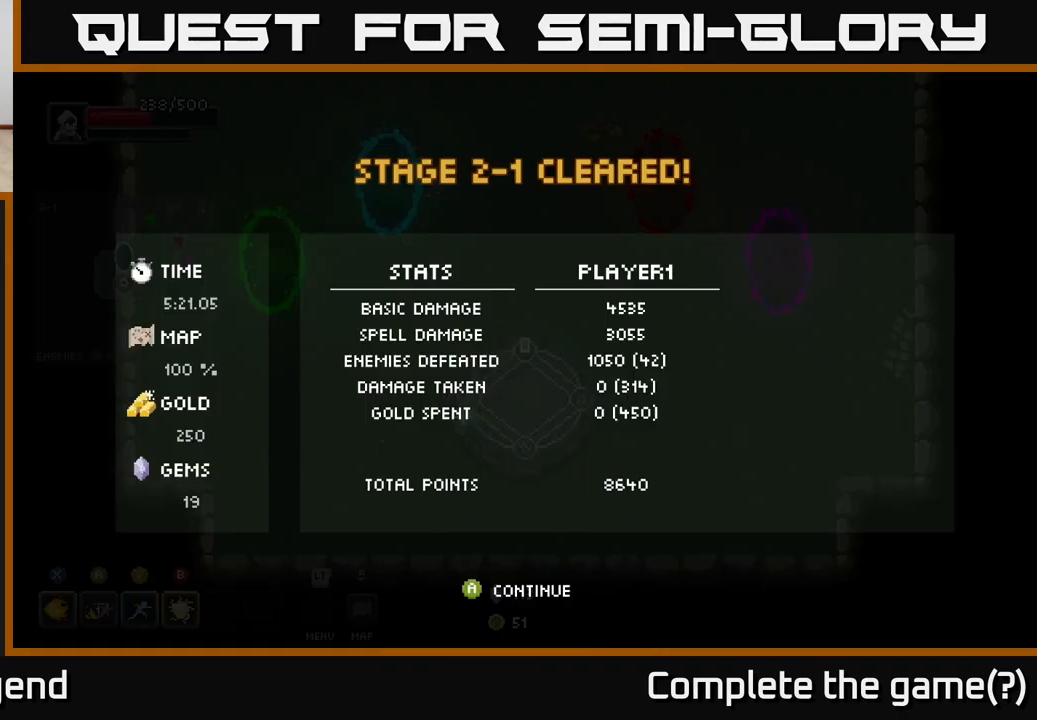
{"buttons": [], "left_stick": "center", "right_stick": "center", "events": []}
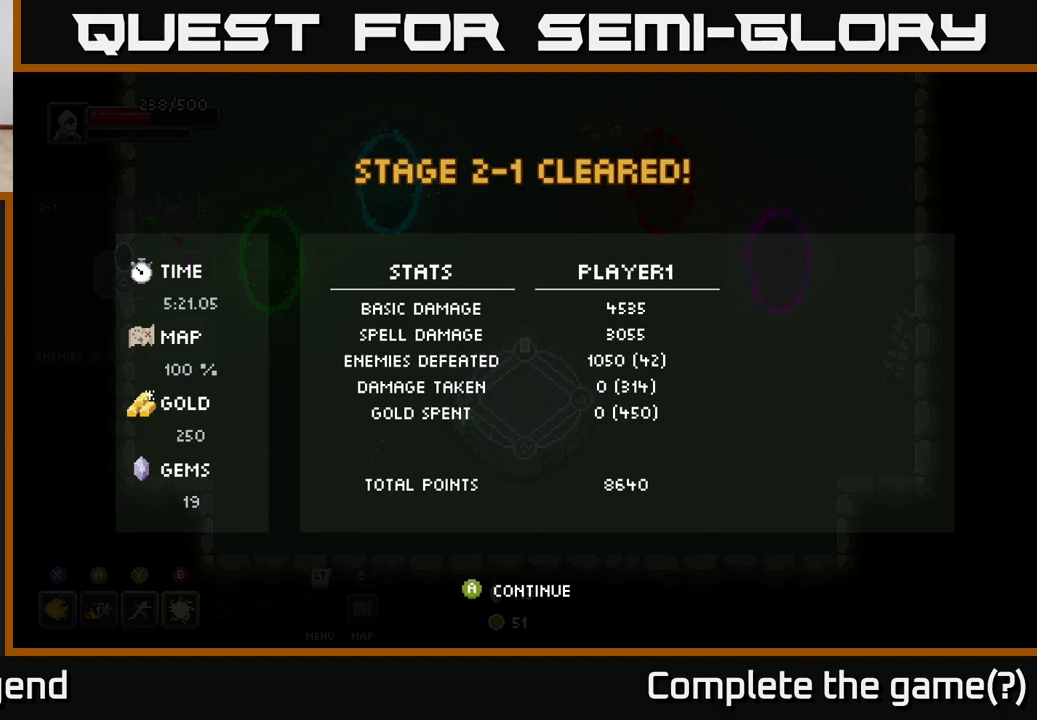
{"buttons": [], "left_stick": "center", "right_stick": "center", "events": []}
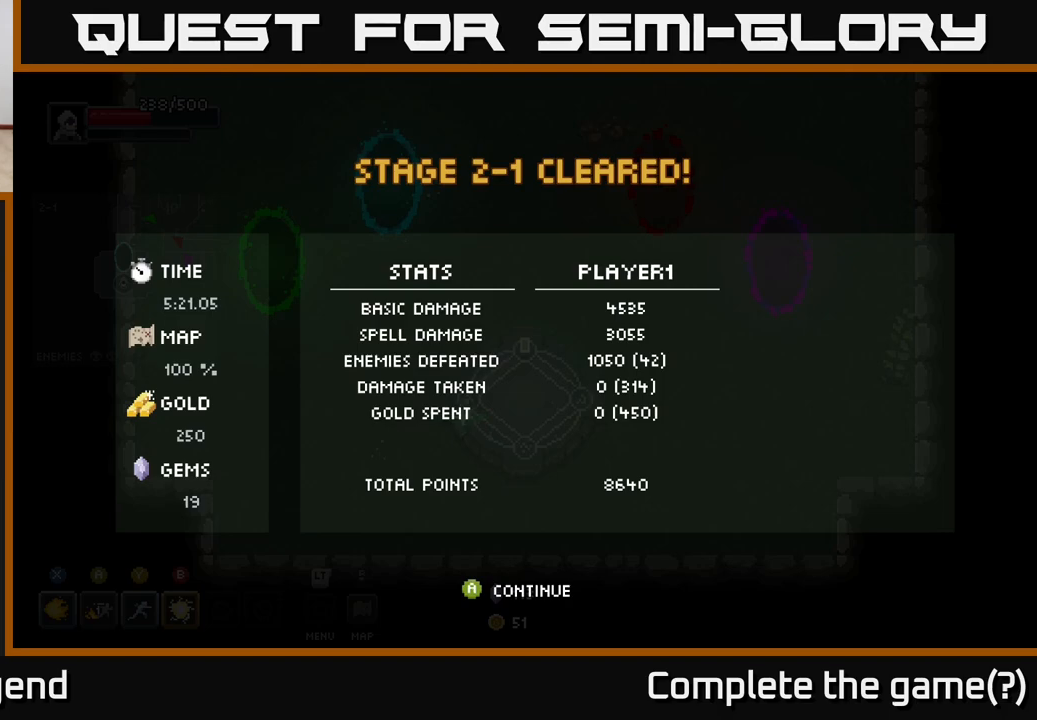
{"buttons": [], "left_stick": "center", "right_stick": "center", "events": []}
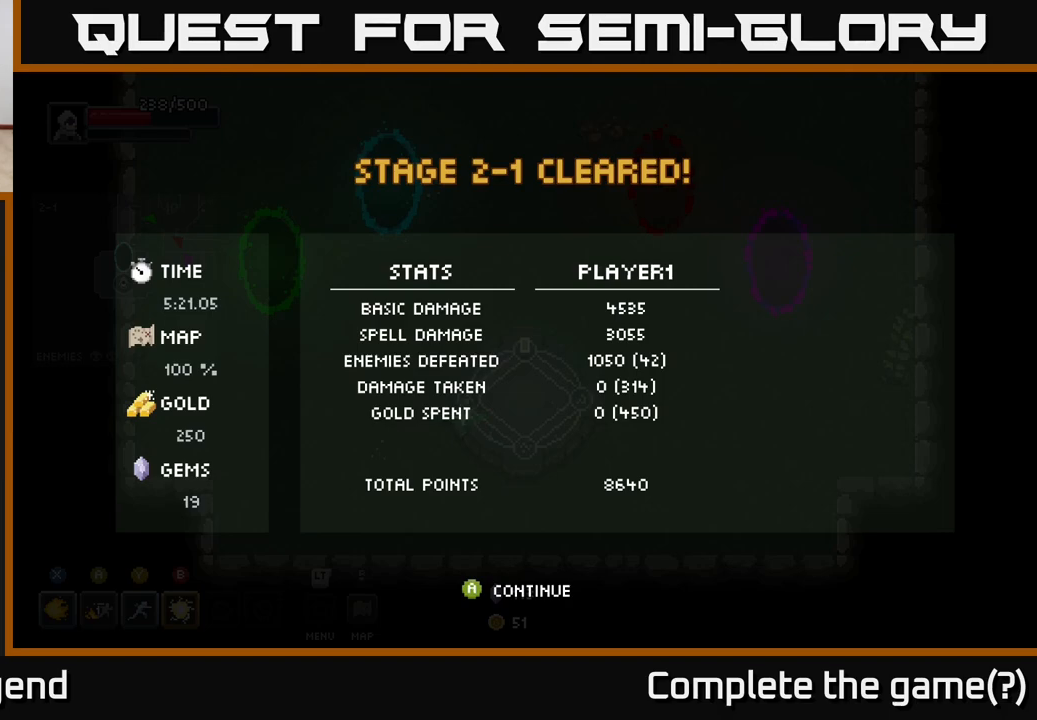
{"buttons": [], "left_stick": "center", "right_stick": "center", "events": [[183, "A", "down"], [283, "A", "up"]]}
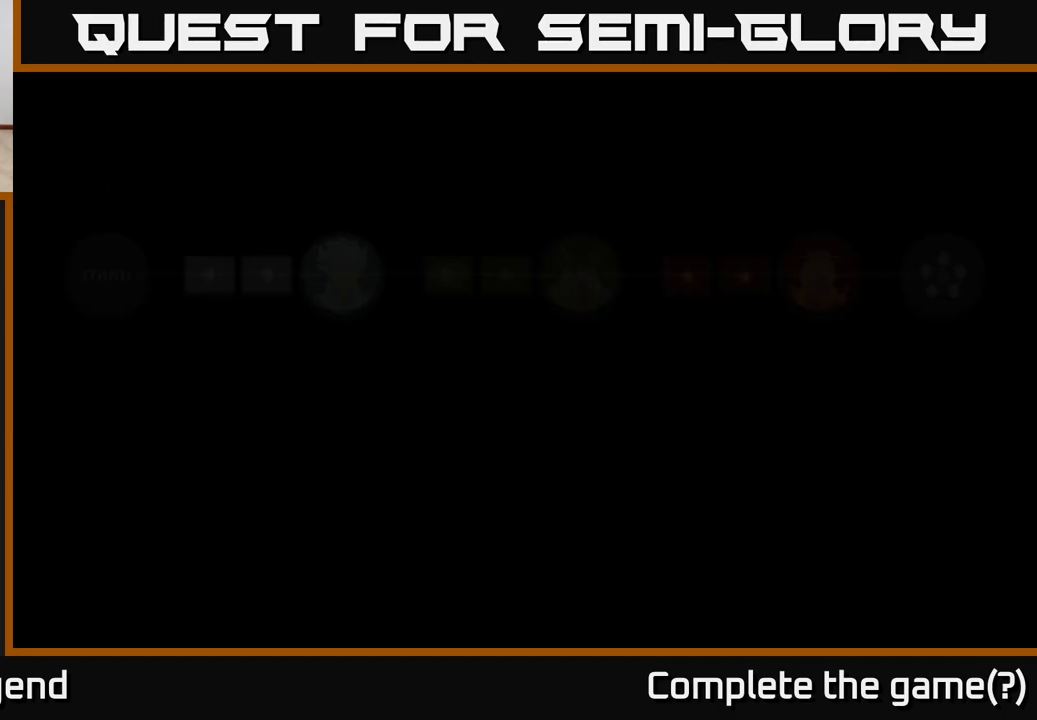
{"buttons": [], "left_stick": "center", "right_stick": "center", "events": []}
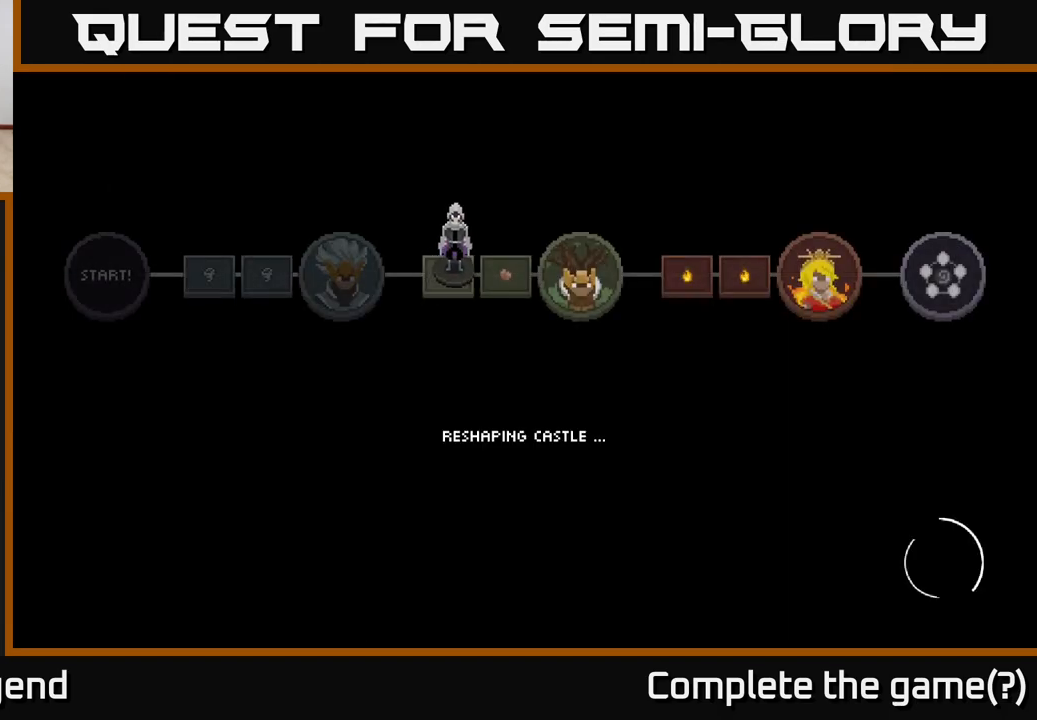
{"buttons": [], "left_stick": "center", "right_stick": "center", "events": []}
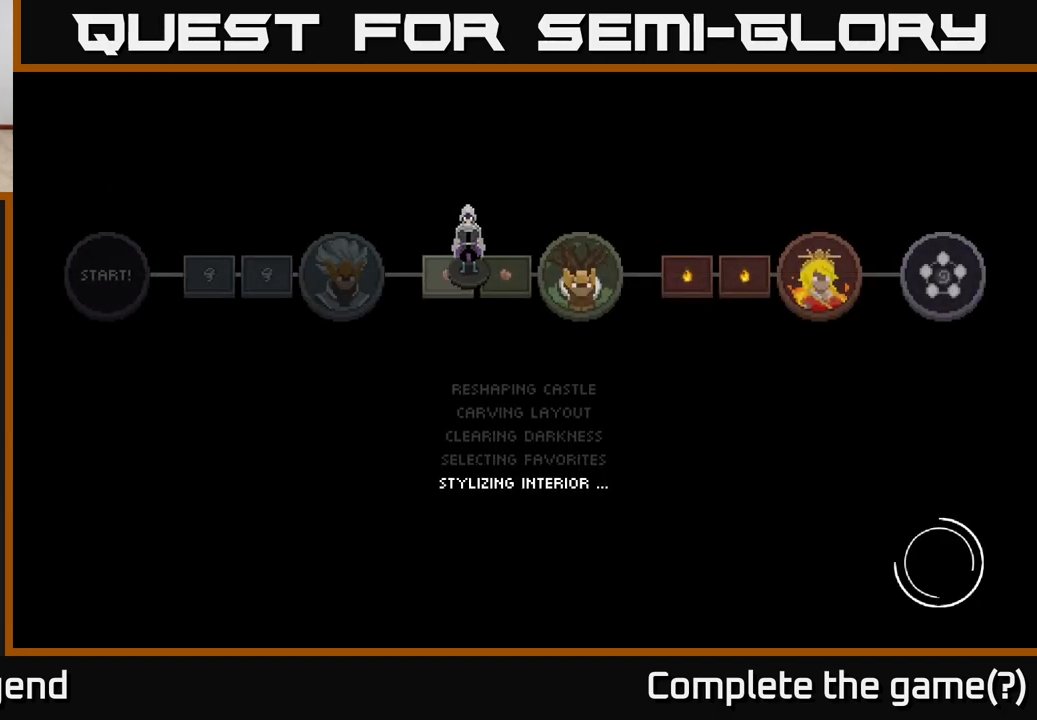
{"buttons": [], "left_stick": "center", "right_stick": "center", "events": []}
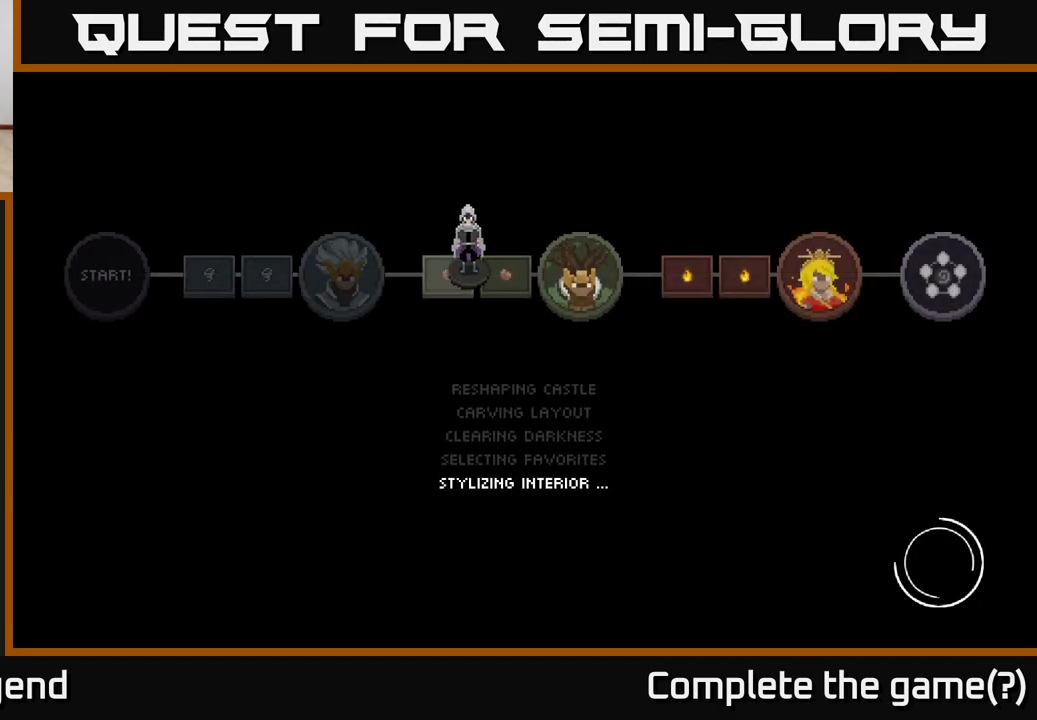
{"buttons": [], "left_stick": "center", "right_stick": "center", "events": []}
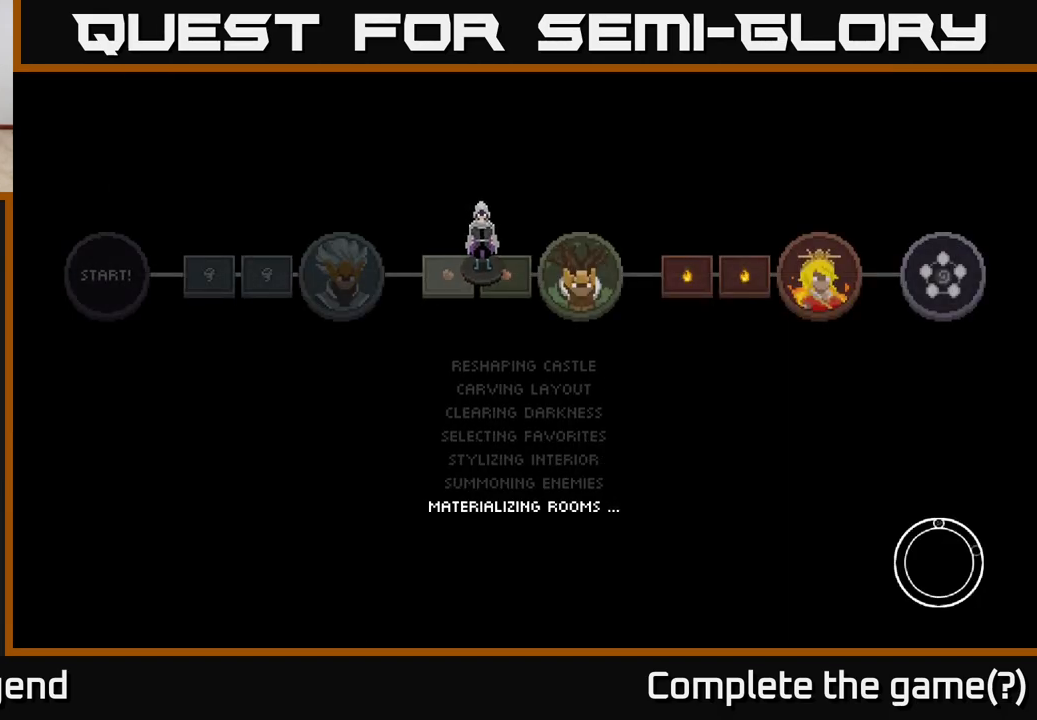
{"buttons": [], "left_stick": "center", "right_stick": "center", "events": []}
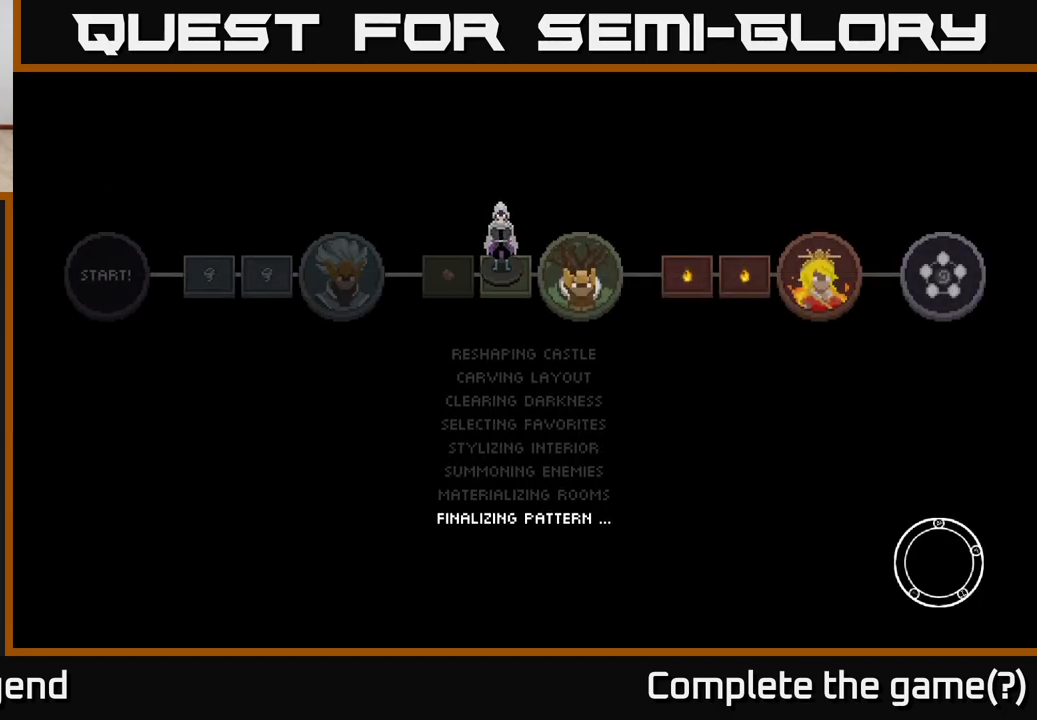
{"buttons": [], "left_stick": "center", "right_stick": "center", "events": []}
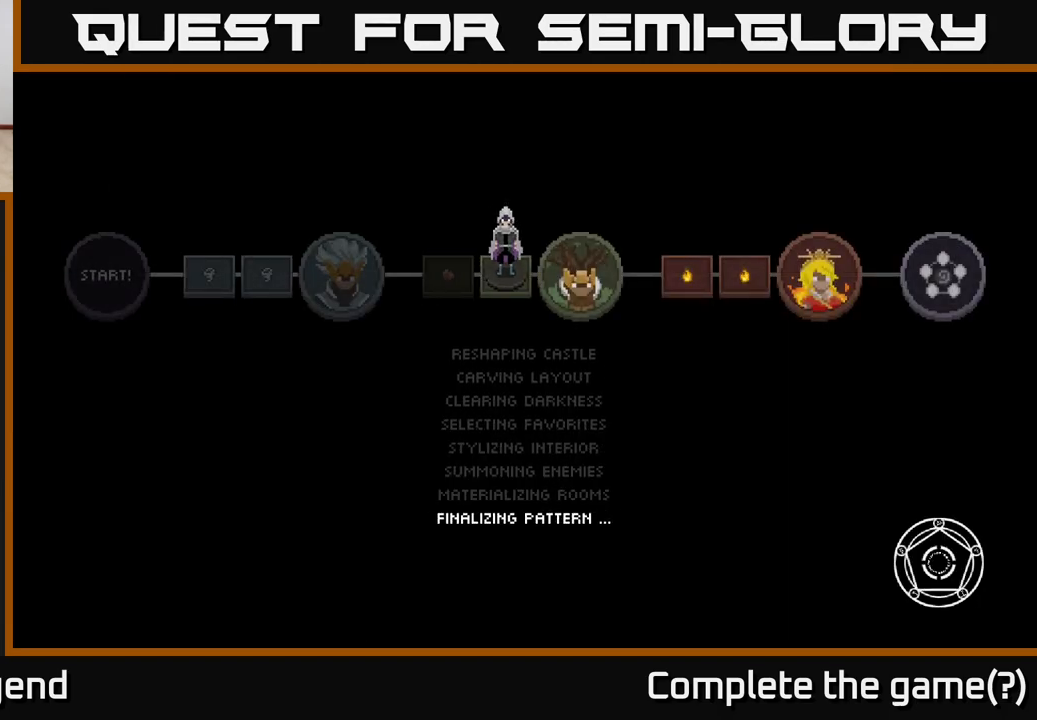
{"buttons": [], "left_stick": "center", "right_stick": "center", "events": []}
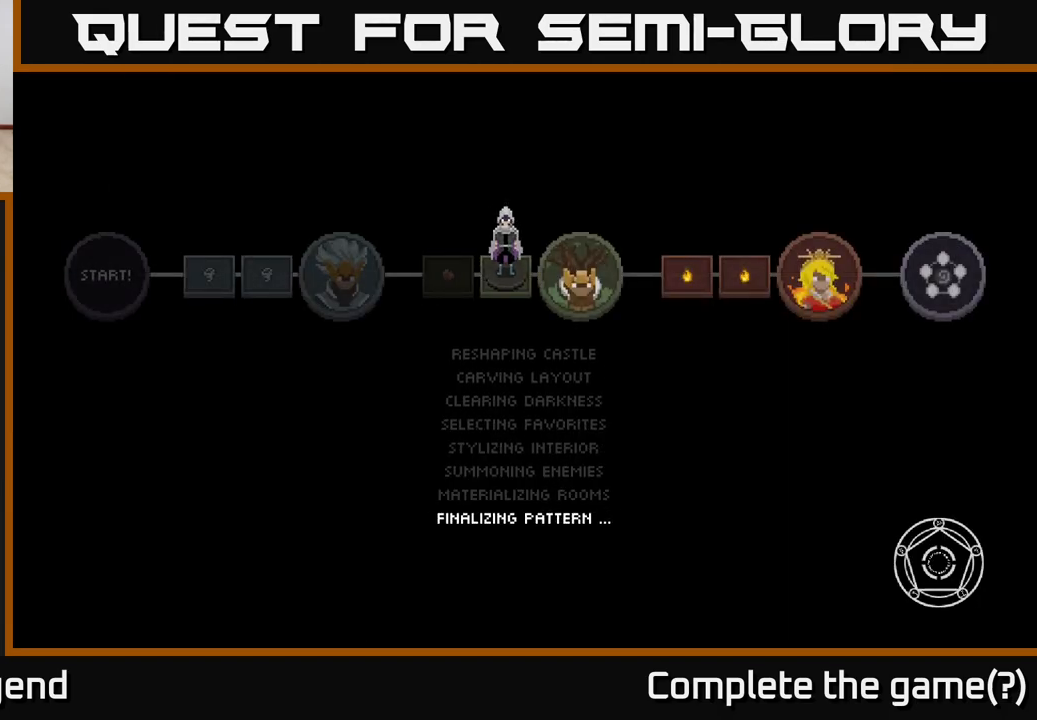
{"buttons": [], "left_stick": "center", "right_stick": "center", "events": []}
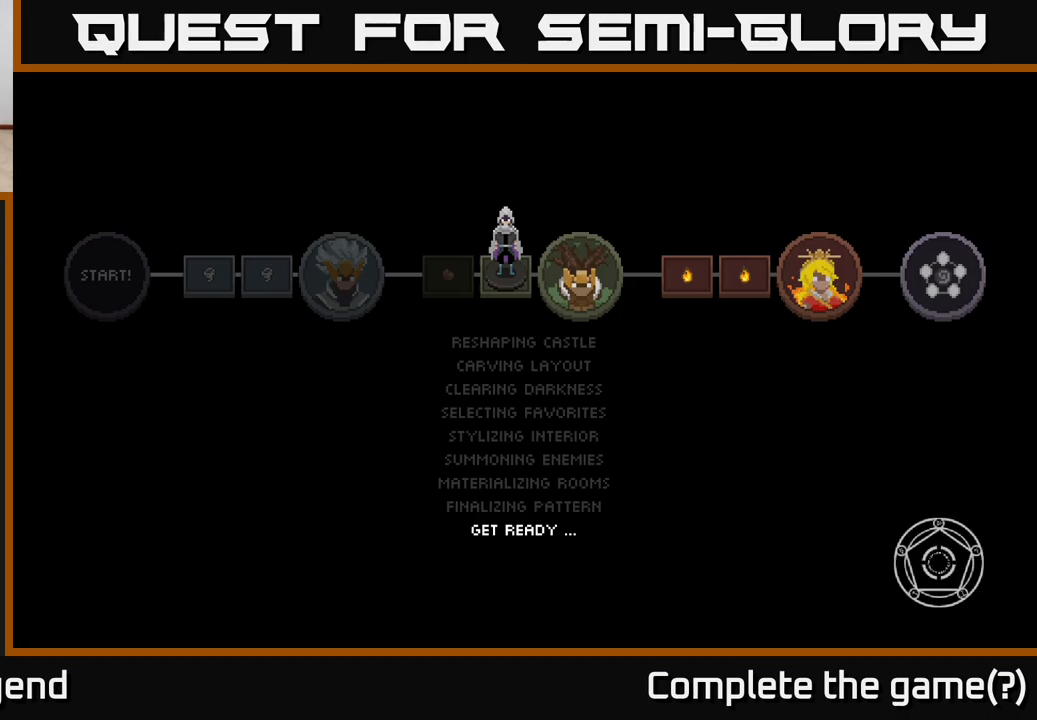
{"buttons": [], "left_stick": "center", "right_stick": "center", "events": []}
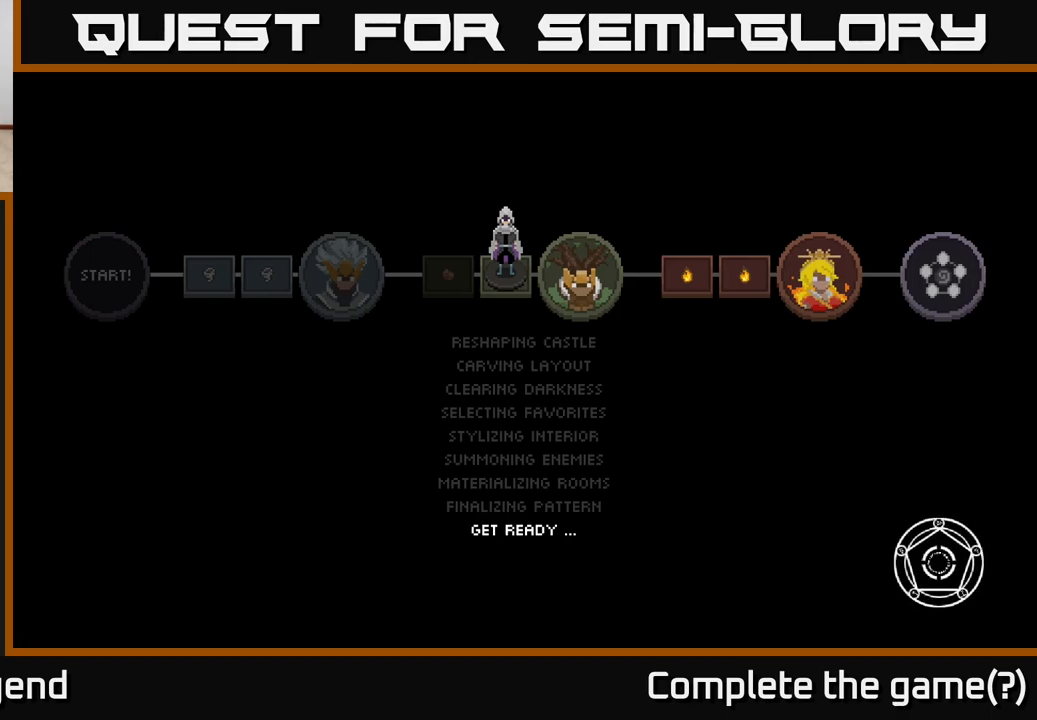
{"buttons": [], "left_stick": "center", "right_stick": "center", "events": []}